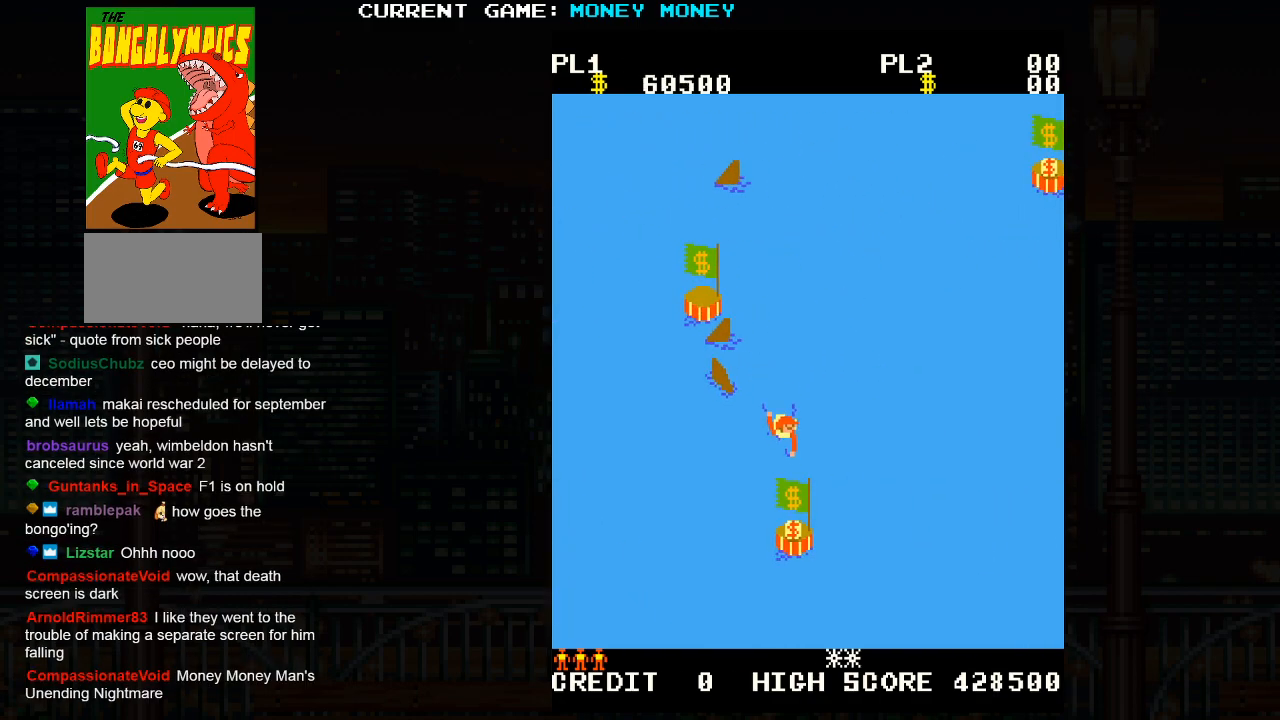
Gameplay with a controller (arcade stick); each line is a JSON object with the inputs held at the frame after it. "events" lists button and stick changes between this image and that frame as [ms after this image, input, new state], when the widget could be followed in between. Not read: L3 R3.
{"buttons": [], "left_stick": "down-right", "events": []}
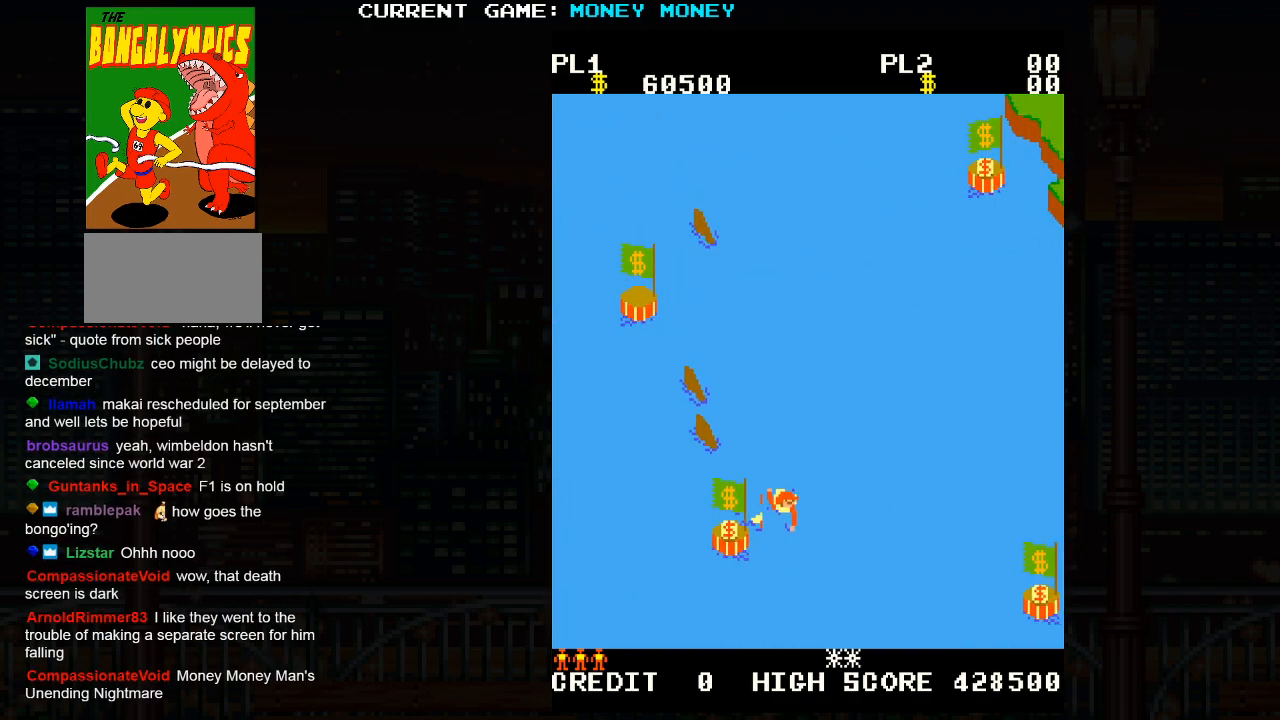
{"buttons": [], "left_stick": "up-right", "events": [[50, "left_stick", "up-right"]]}
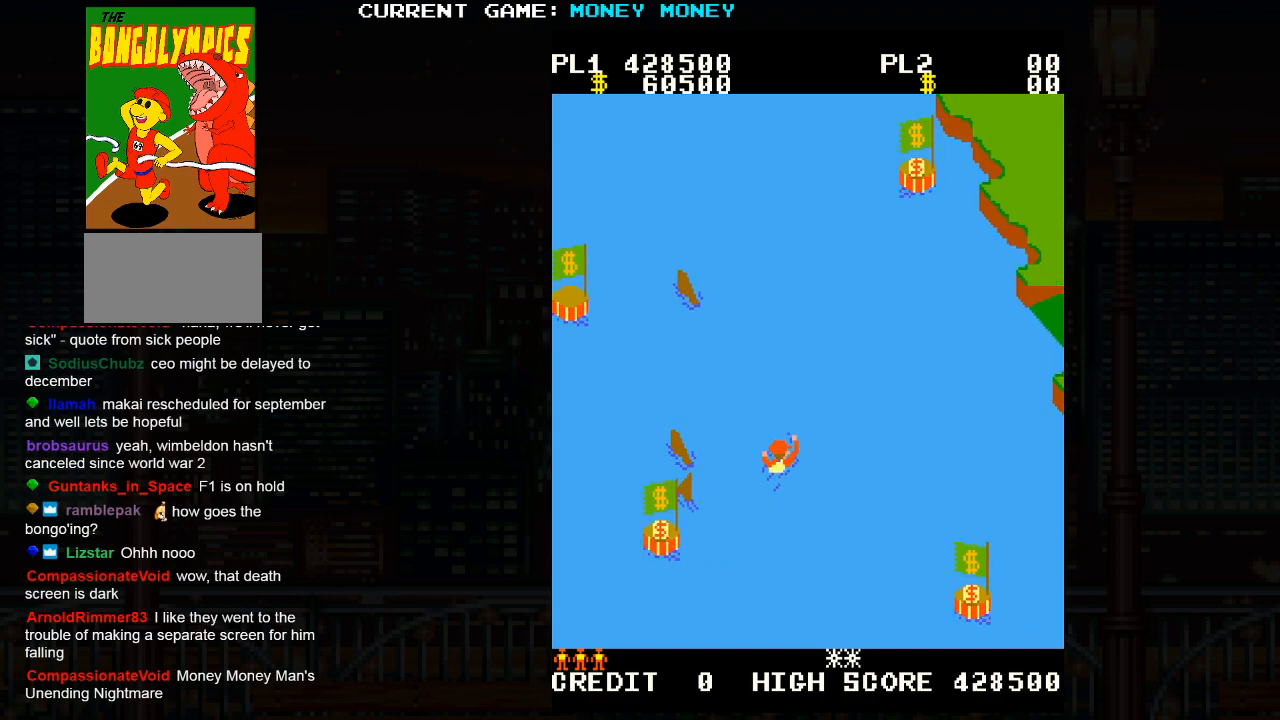
{"buttons": [], "left_stick": "up-right", "events": []}
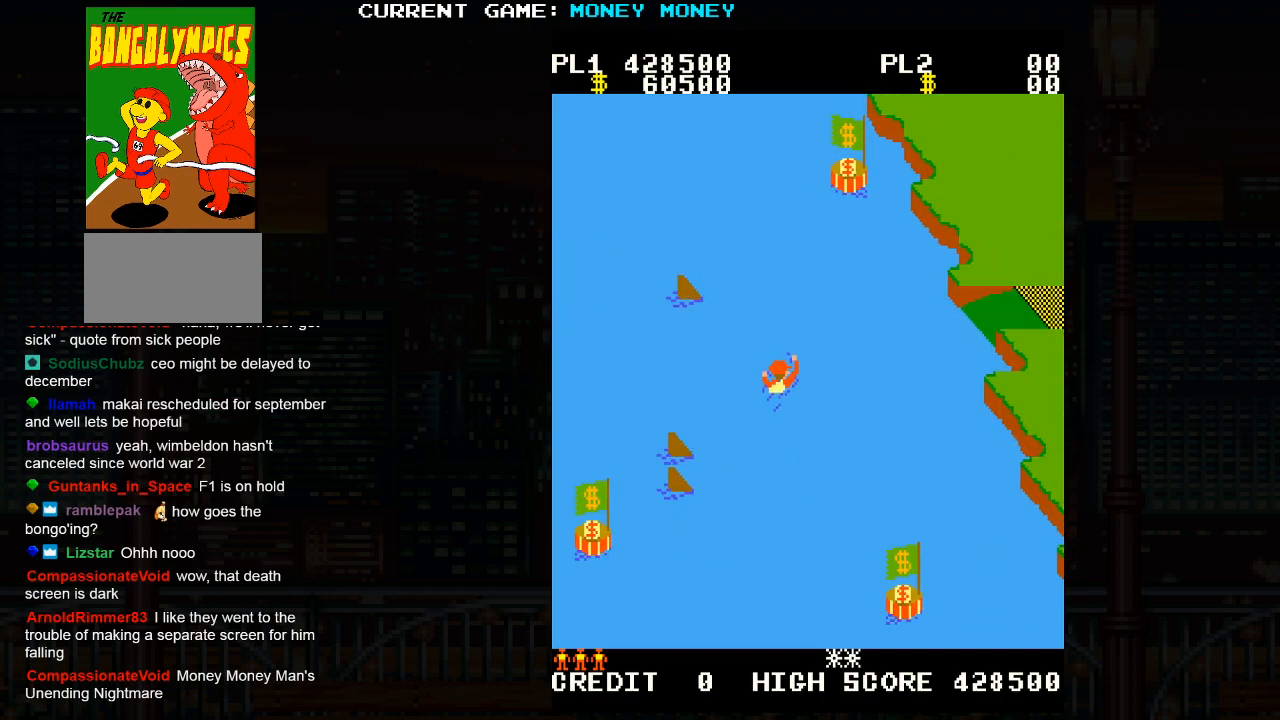
{"buttons": [], "left_stick": "right", "events": [[333, "left_stick", "right"]]}
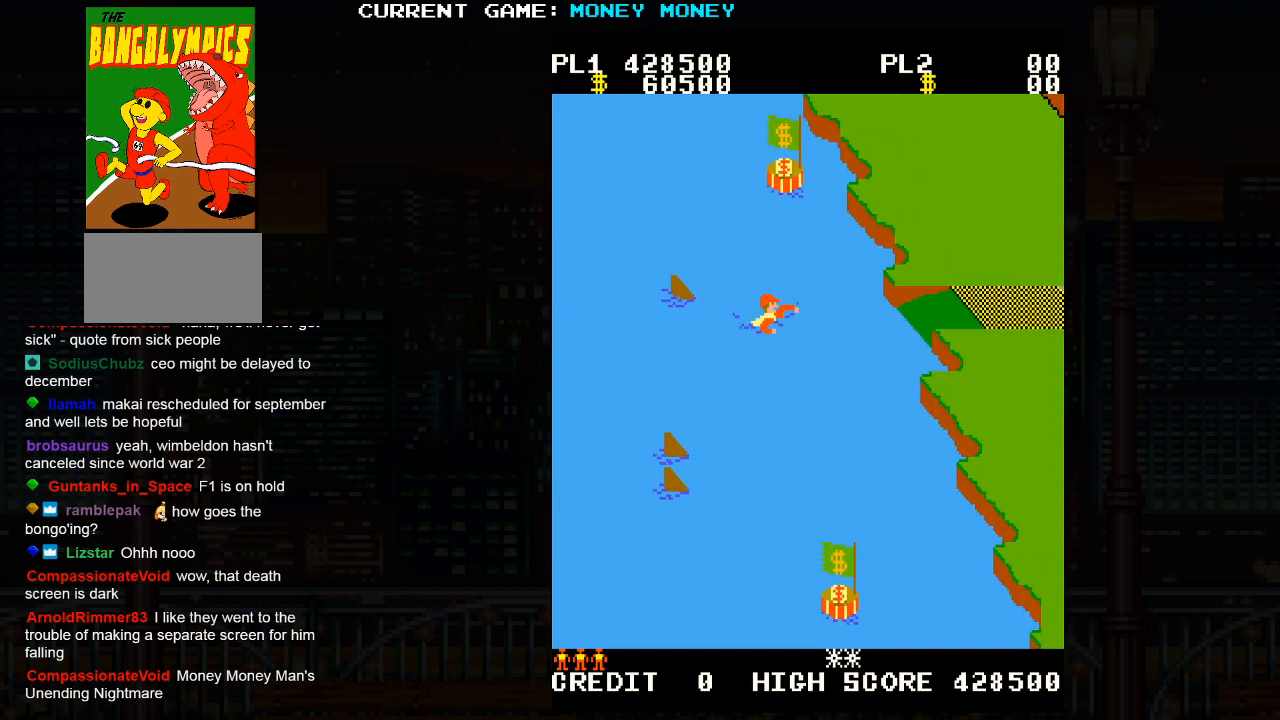
{"buttons": [], "left_stick": "right", "events": []}
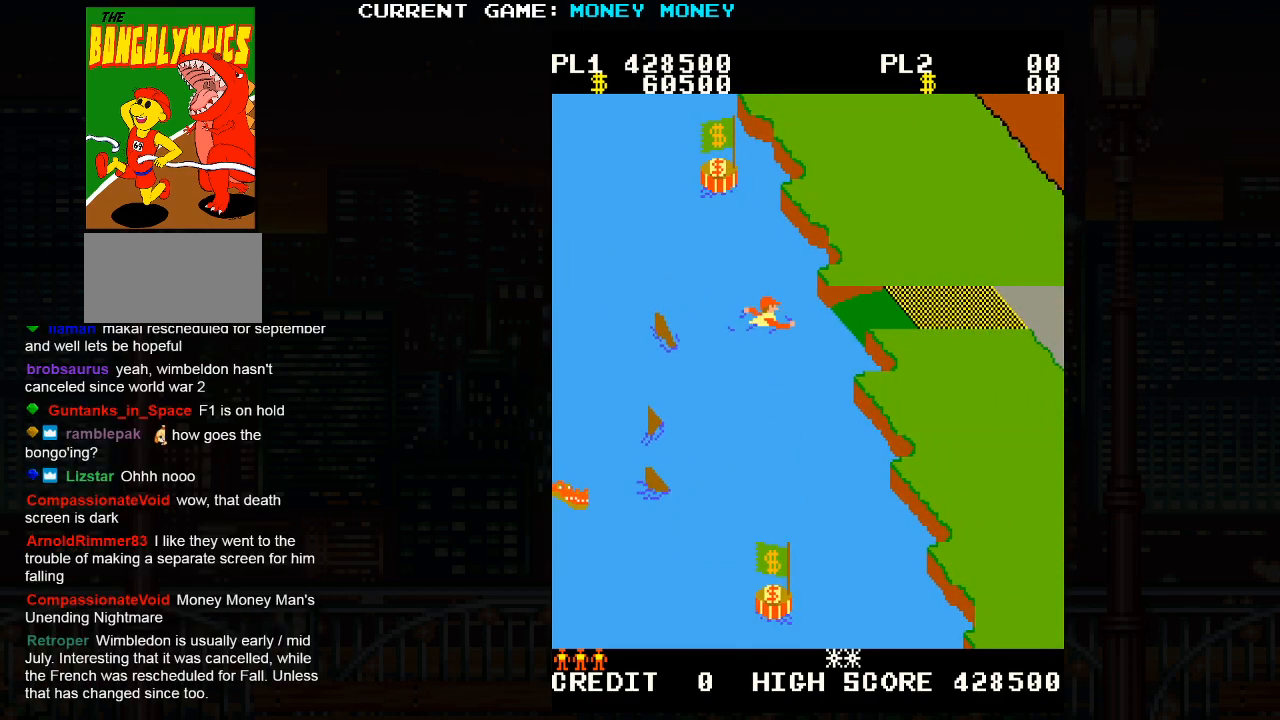
{"buttons": [], "left_stick": "right", "events": []}
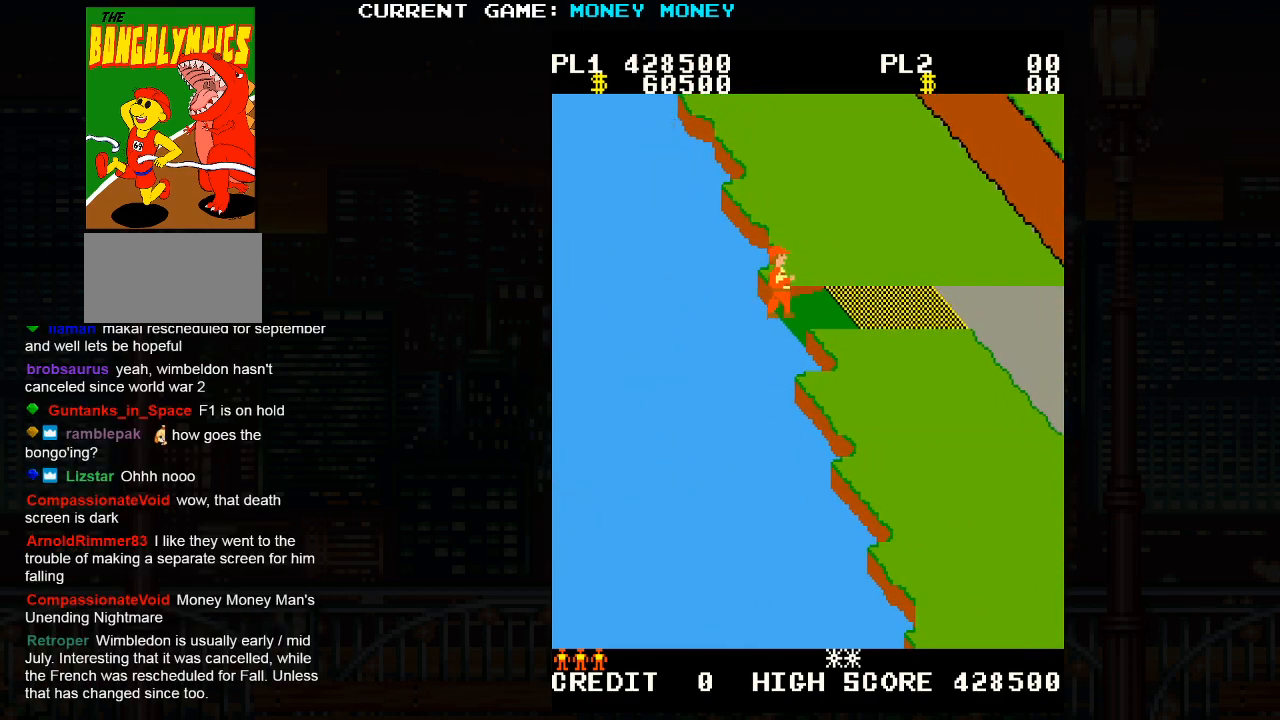
{"buttons": [], "left_stick": "right", "events": [[467, "SQUARE", "down"], [500, "SQUARE", "up"]]}
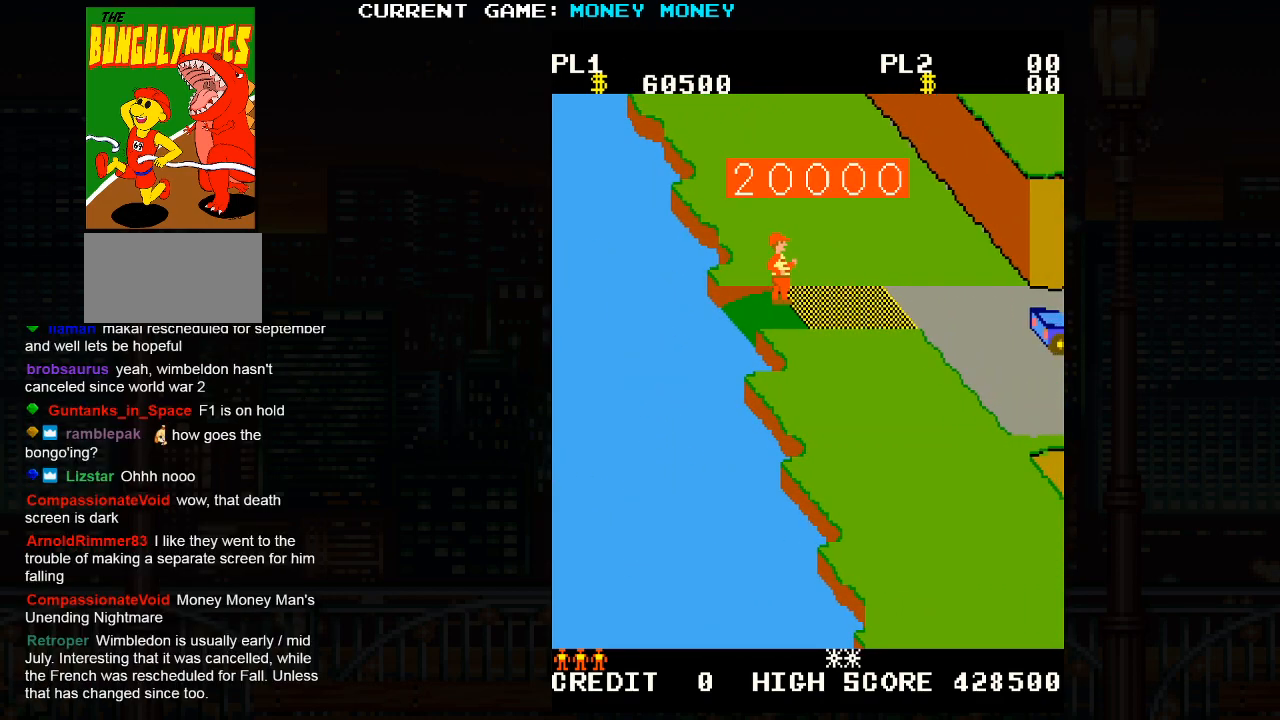
{"buttons": [], "left_stick": "center", "events": [[167, "SQUARE", "down"], [217, "SQUARE", "up"], [383, "SQUARE", "down"], [433, "SQUARE", "up"], [467, "left_stick", "center"]]}
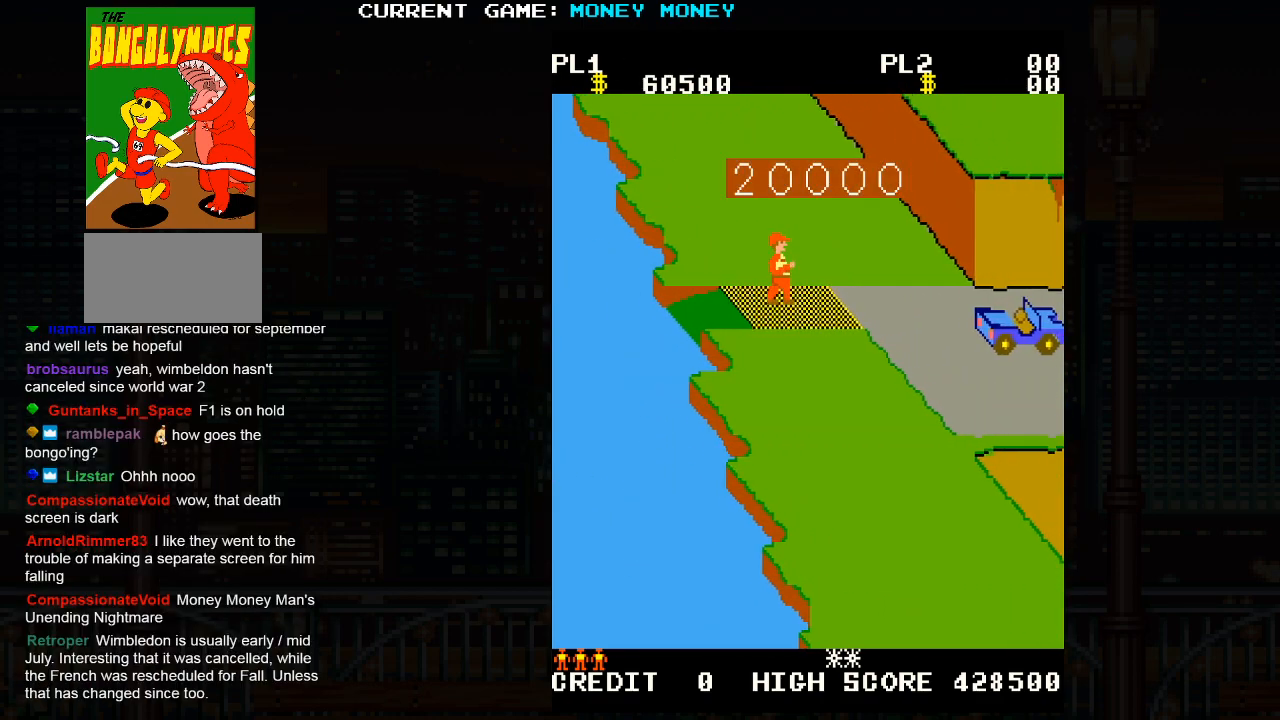
{"buttons": [], "left_stick": "center", "events": [[133, "SQUARE", "down"], [183, "SQUARE", "up"], [367, "SQUARE", "down"], [417, "SQUARE", "up"]]}
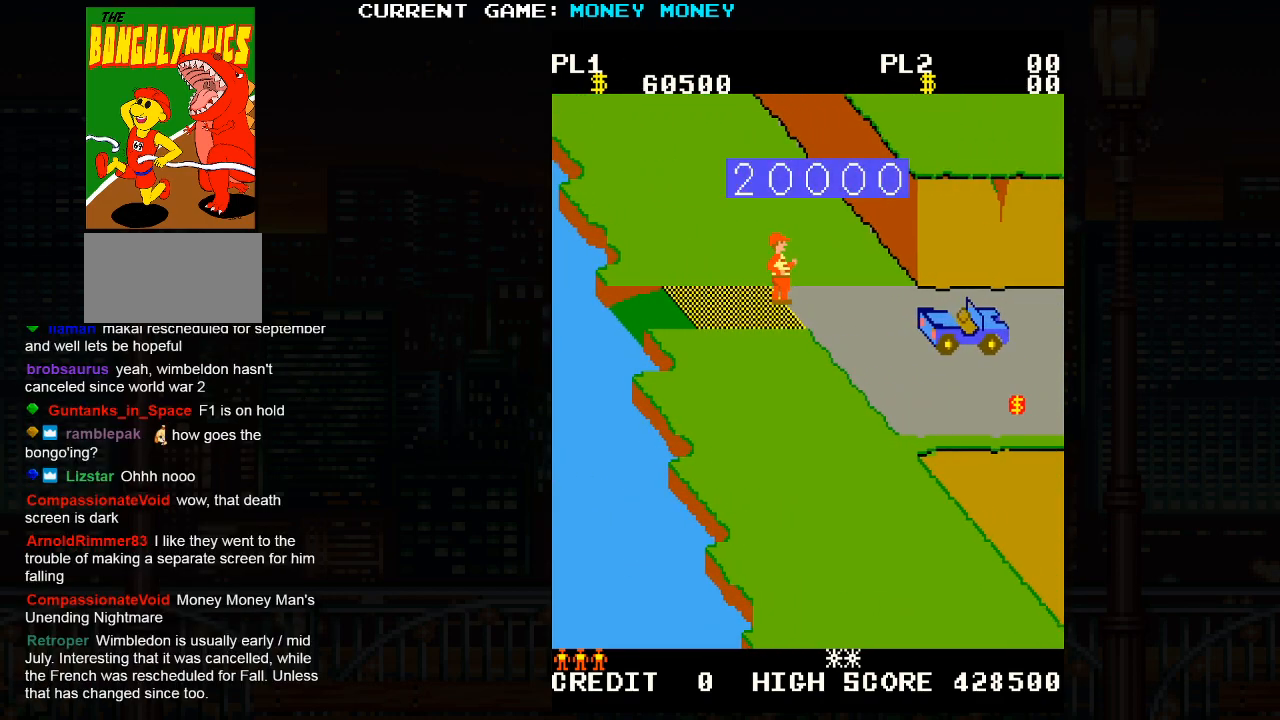
{"buttons": [], "left_stick": "center", "events": [[100, "SQUARE", "down"], [150, "SQUARE", "up"], [367, "SQUARE", "down"], [433, "SQUARE", "up"]]}
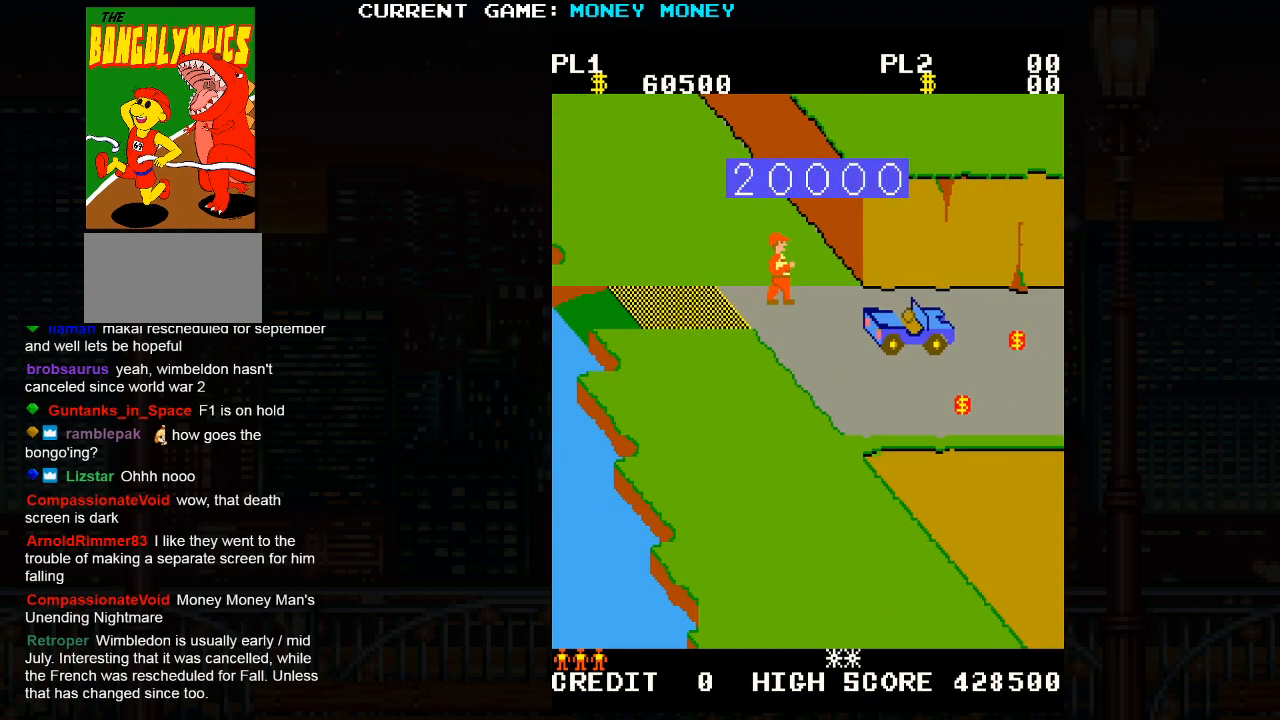
{"buttons": [], "left_stick": "center", "events": [[100, "SQUARE", "down"], [167, "SQUARE", "up"]]}
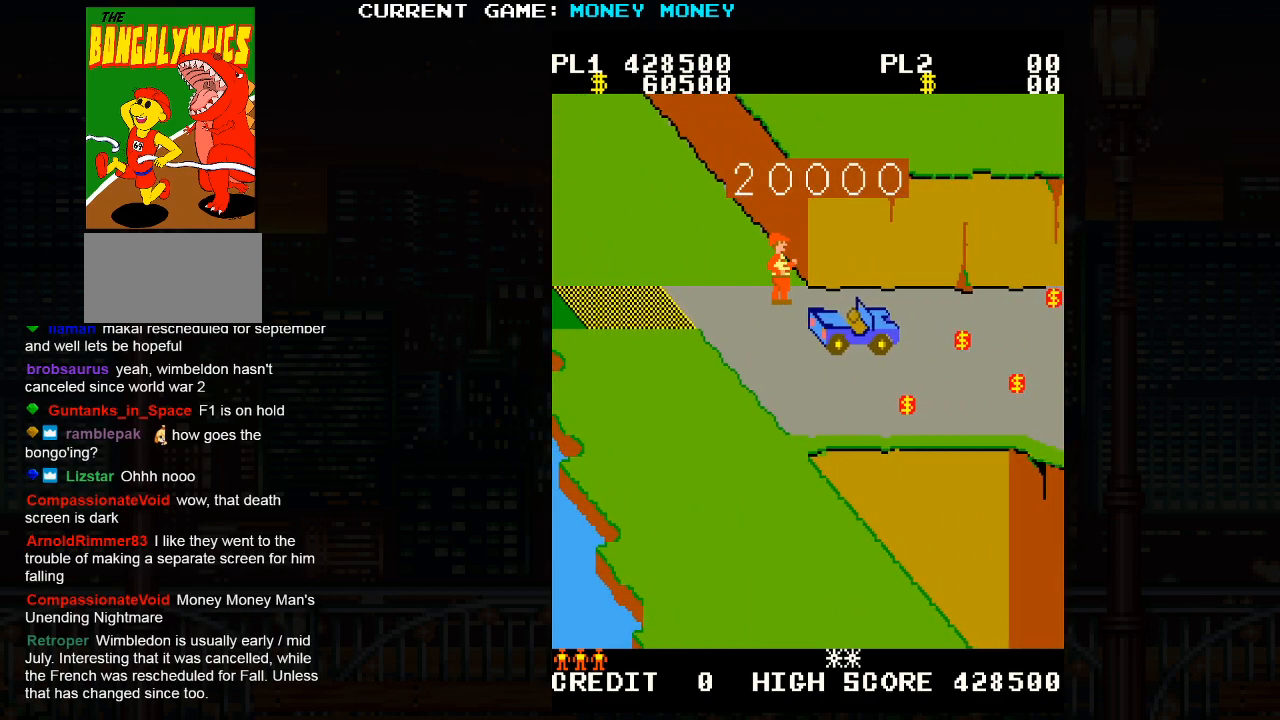
{"buttons": [], "left_stick": "center", "events": []}
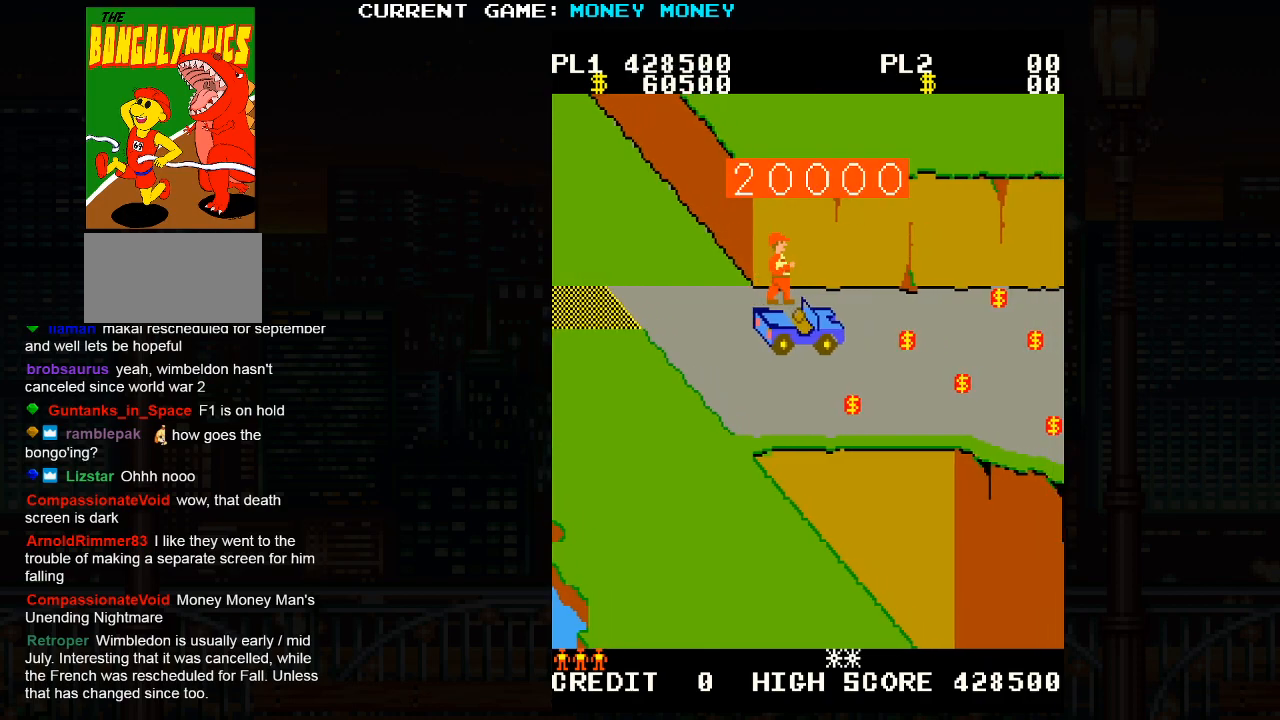
{"buttons": [], "left_stick": "center", "events": []}
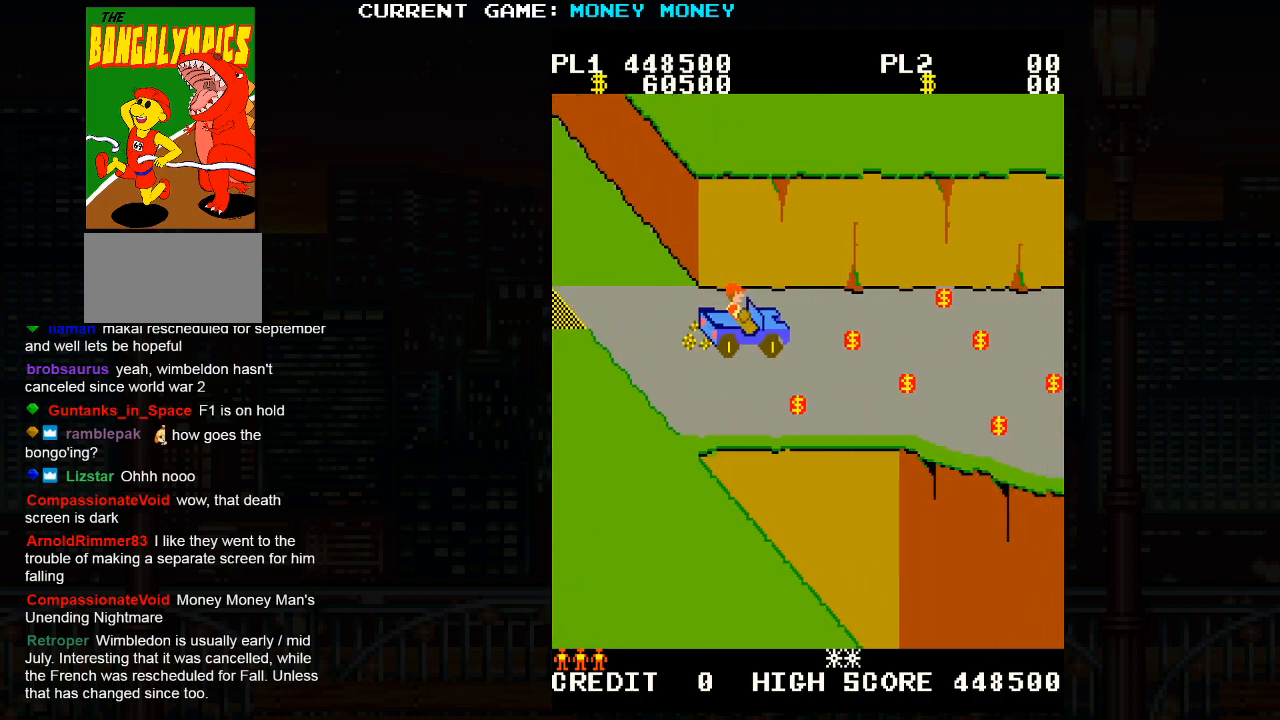
{"buttons": [], "left_stick": "right", "events": [[267, "left_stick", "down"], [467, "left_stick", "right"]]}
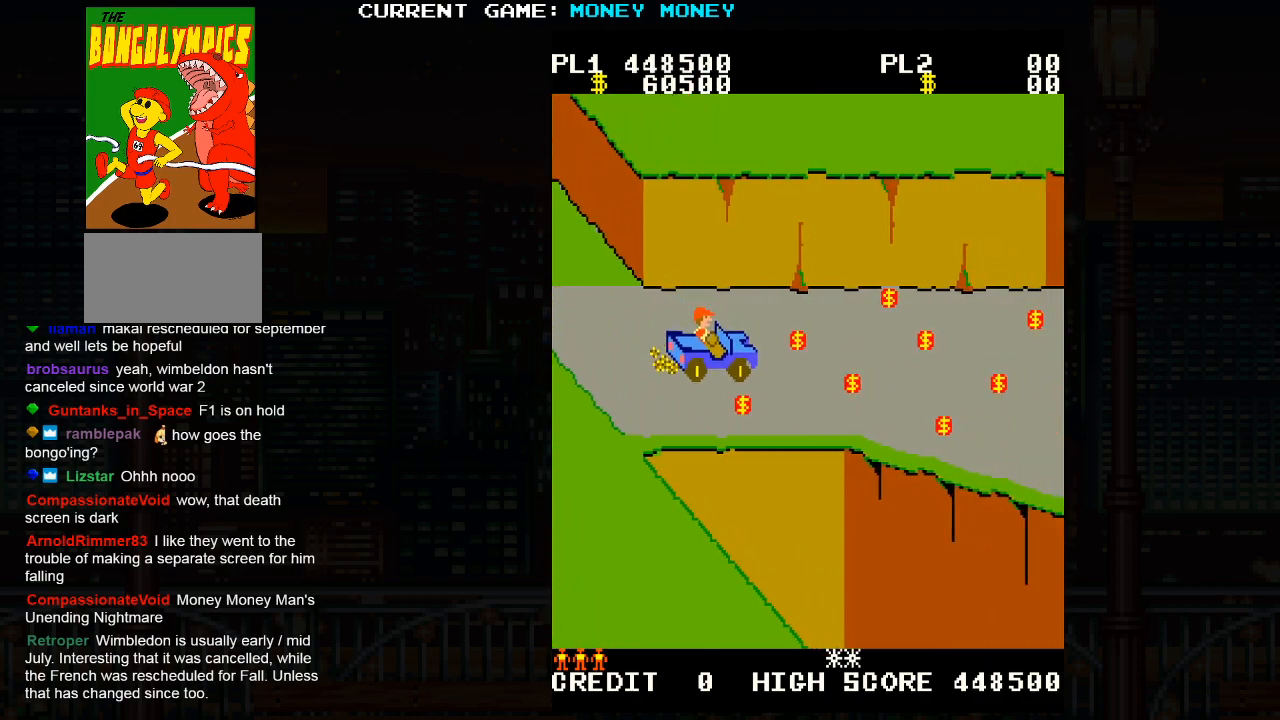
{"buttons": [], "left_stick": "left", "events": [[317, "left_stick", "down"], [383, "left_stick", "down-left"], [483, "left_stick", "left"]]}
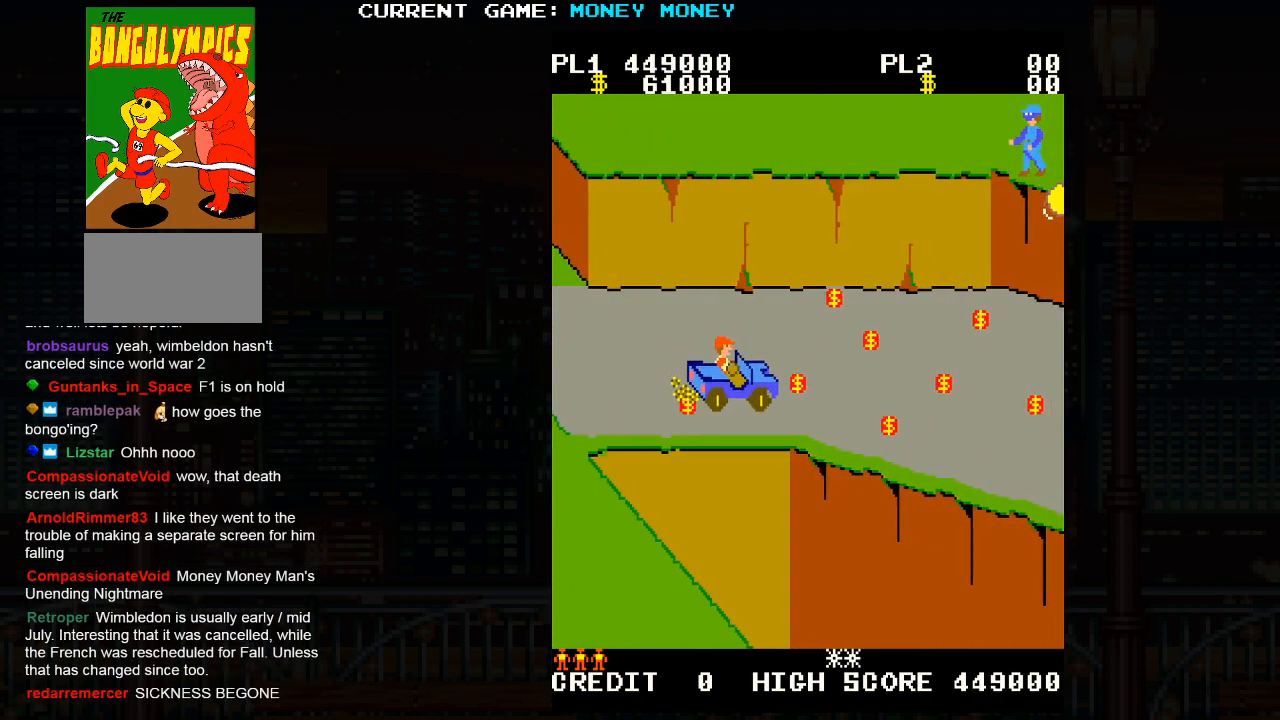
{"buttons": [], "left_stick": "right", "events": [[367, "left_stick", "down"], [433, "left_stick", "right"]]}
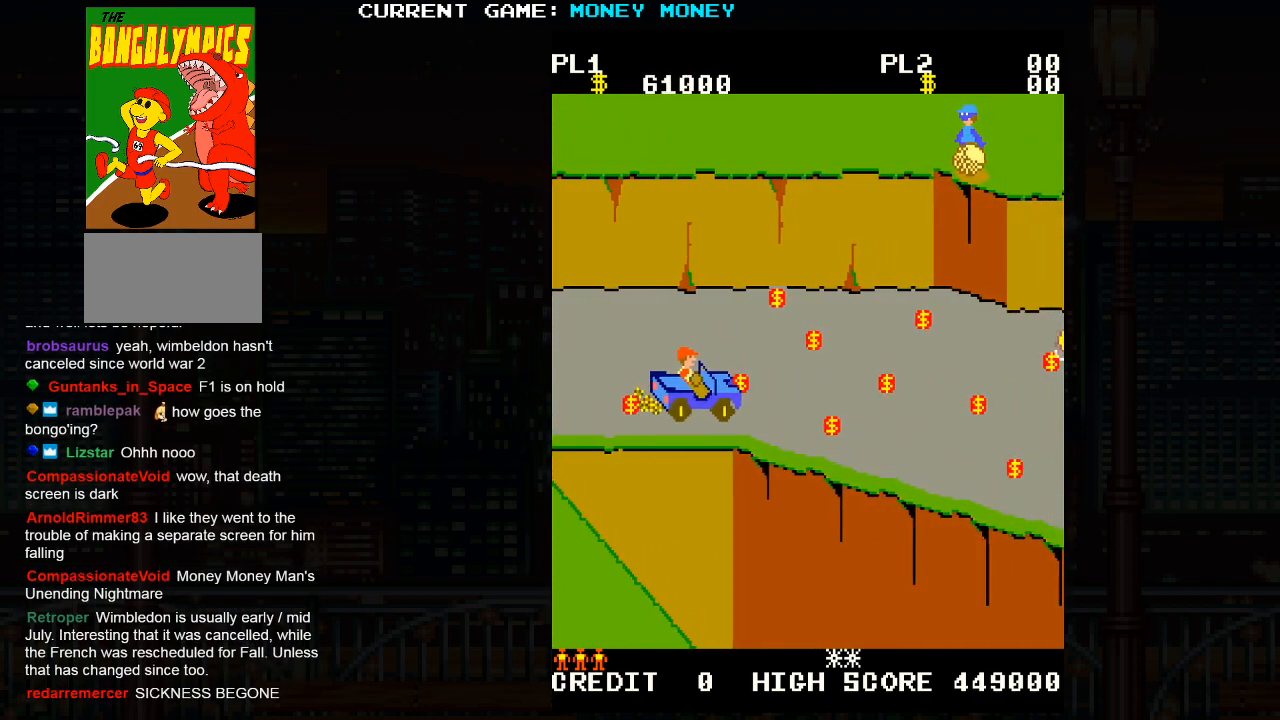
{"buttons": [], "left_stick": "down-right", "events": [[450, "left_stick", "down-right"]]}
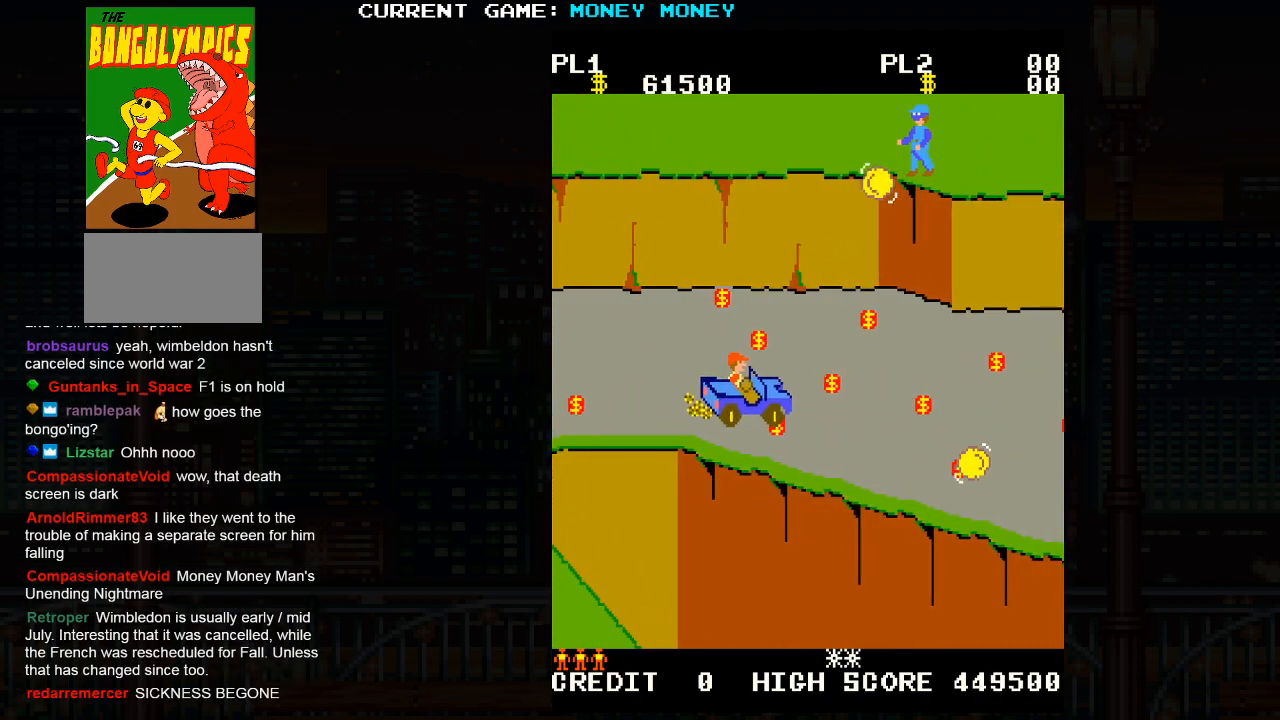
{"buttons": [], "left_stick": "down", "events": [[150, "left_stick", "up-right"], [350, "left_stick", "down-right"], [483, "left_stick", "down"]]}
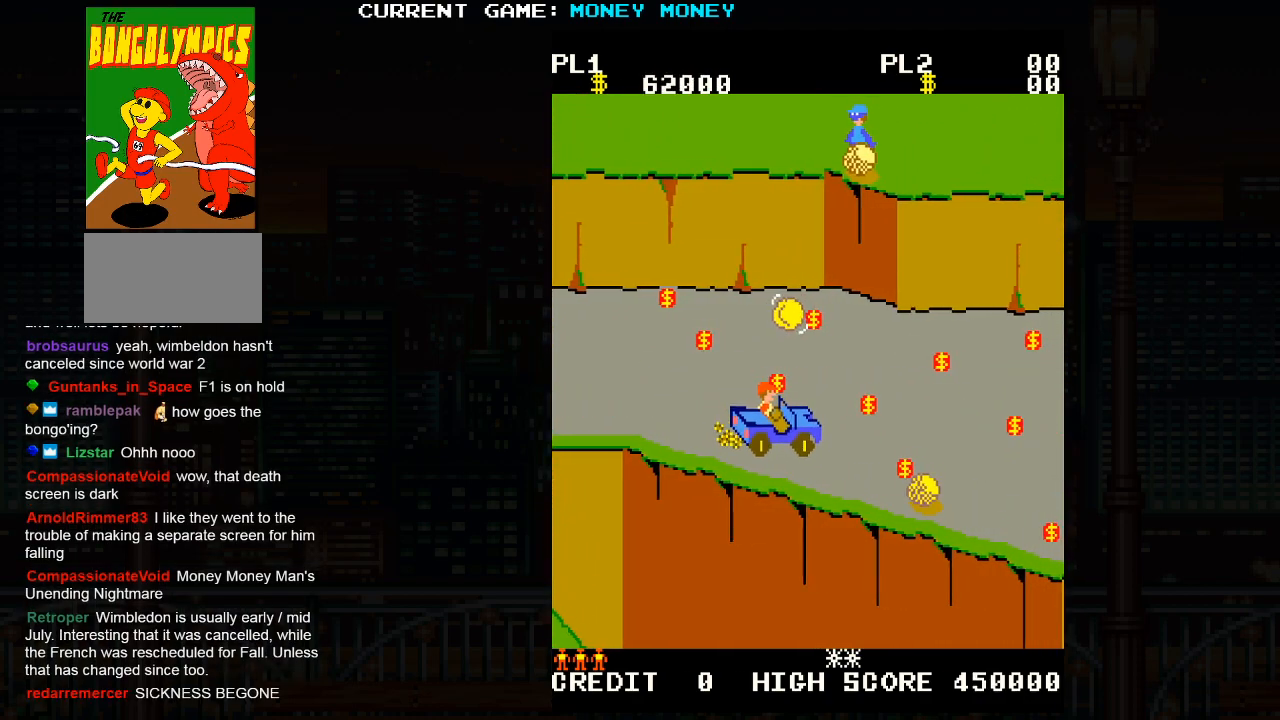
{"buttons": [], "left_stick": "up", "events": [[83, "left_stick", "right"], [333, "left_stick", "up"]]}
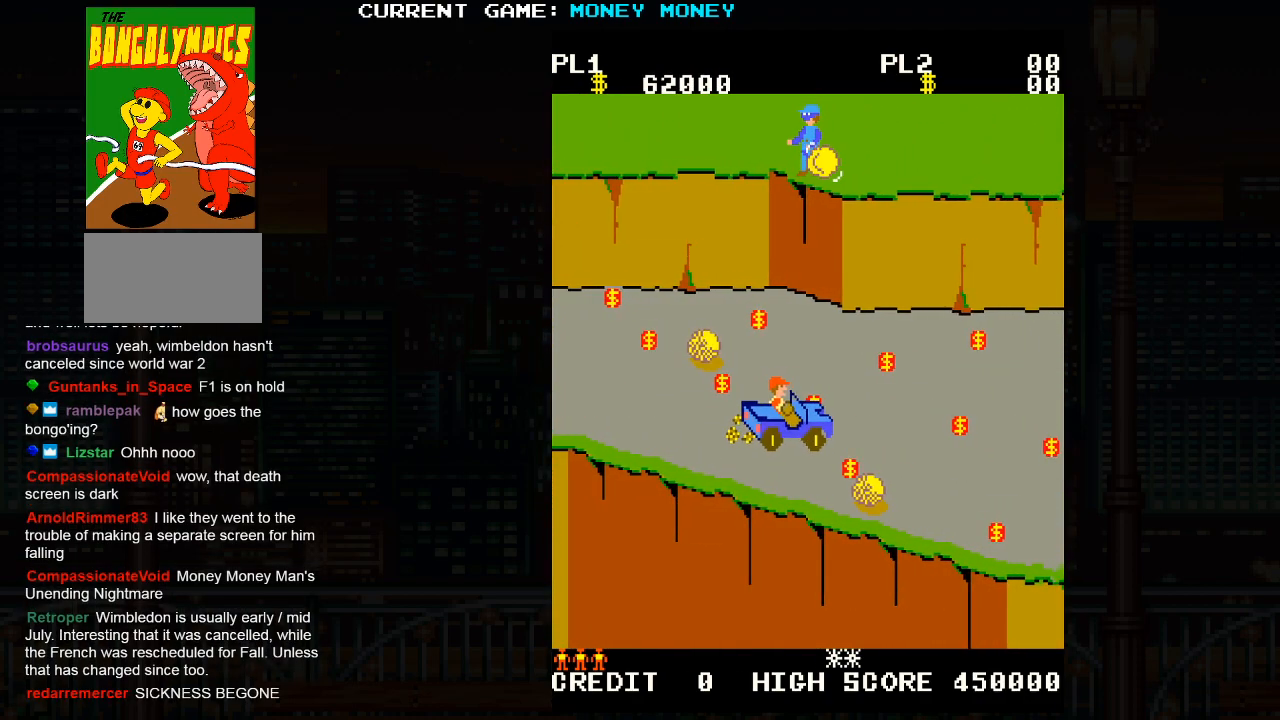
{"buttons": [], "left_stick": "up-left", "events": [[83, "left_stick", "right"], [167, "left_stick", "down"], [333, "left_stick", "left"], [400, "left_stick", "up-left"]]}
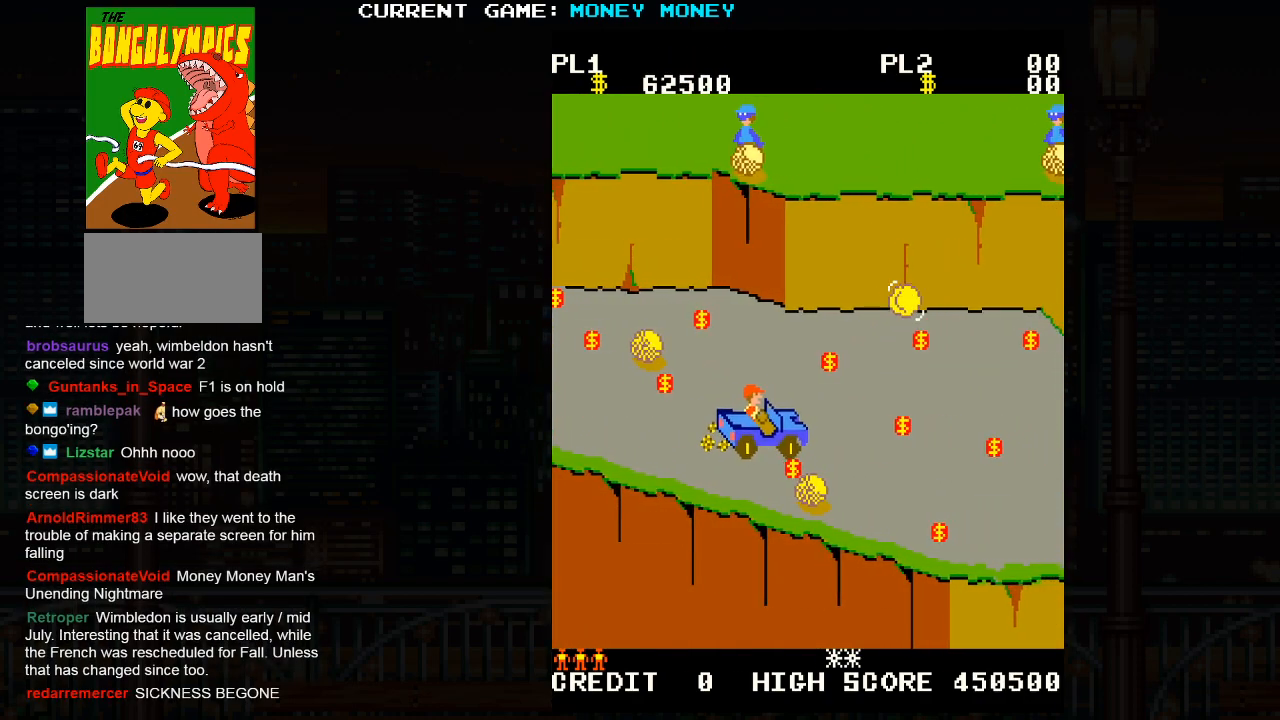
{"buttons": [], "left_stick": "right", "events": [[267, "left_stick", "up"], [450, "left_stick", "right"]]}
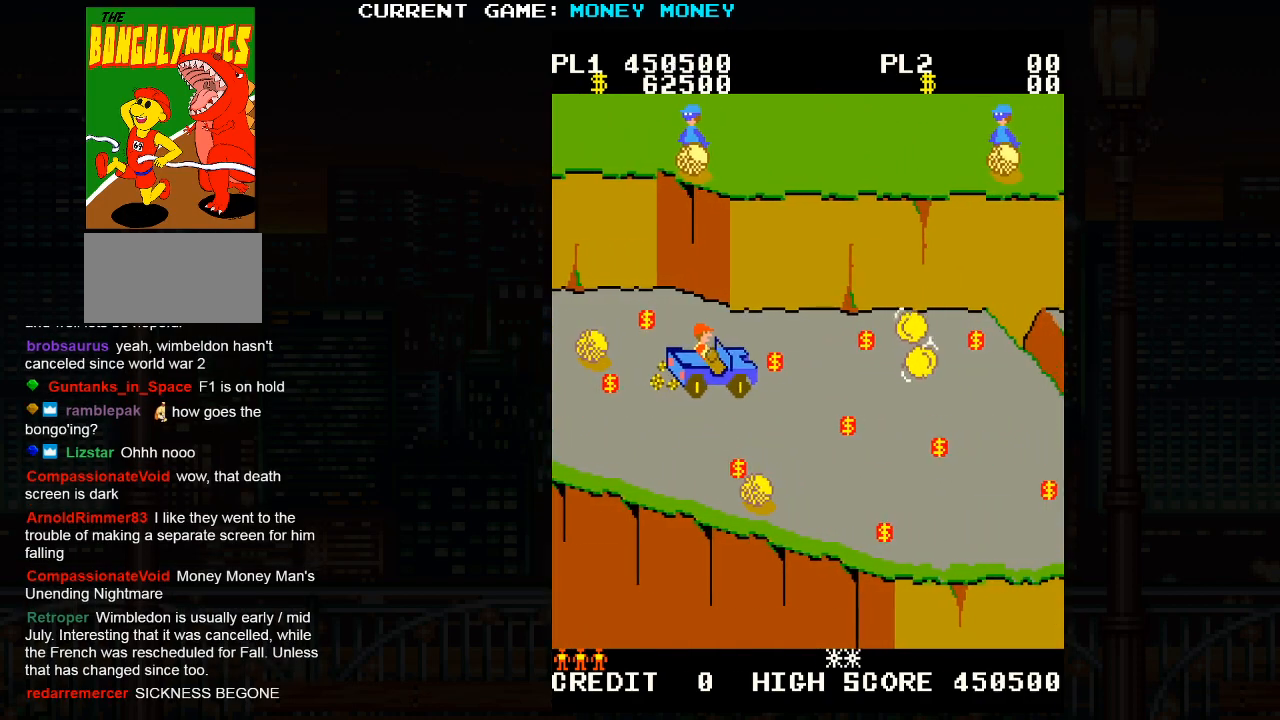
{"buttons": [], "left_stick": "right", "events": [[117, "left_stick", "left"], [300, "left_stick", "center"], [367, "left_stick", "right"]]}
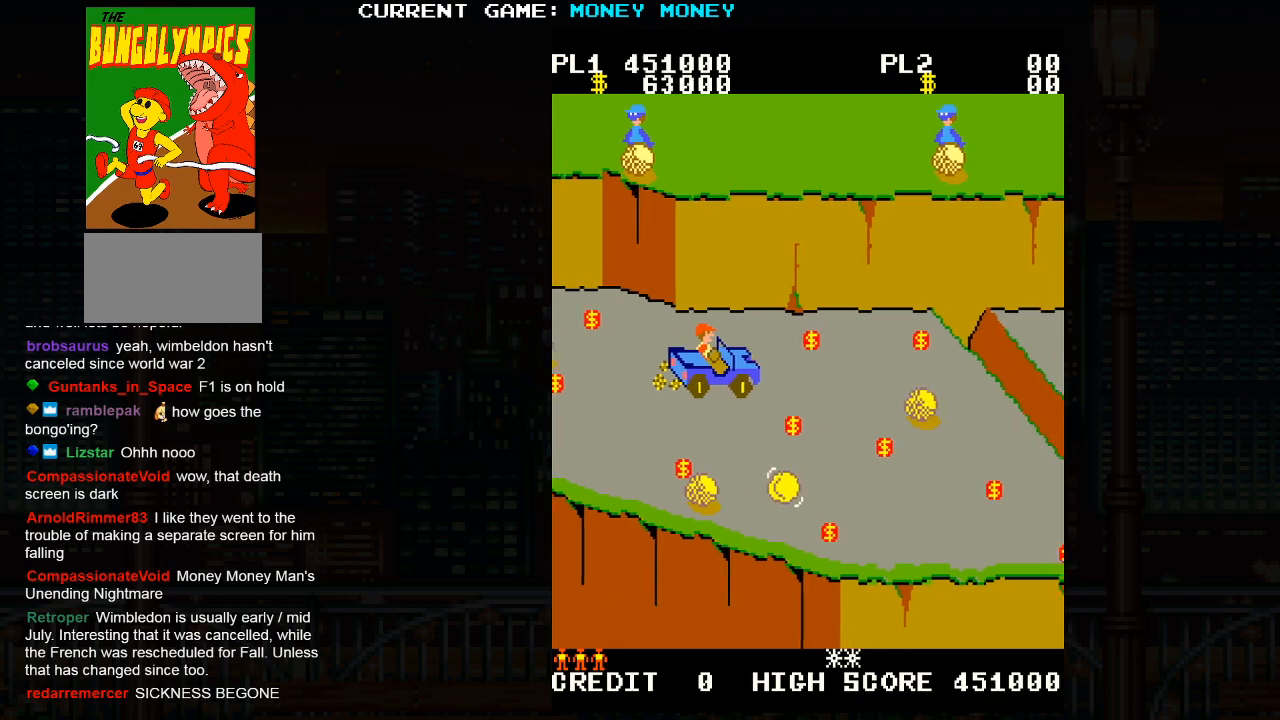
{"buttons": [], "left_stick": "down", "events": [[100, "left_stick", "down"]]}
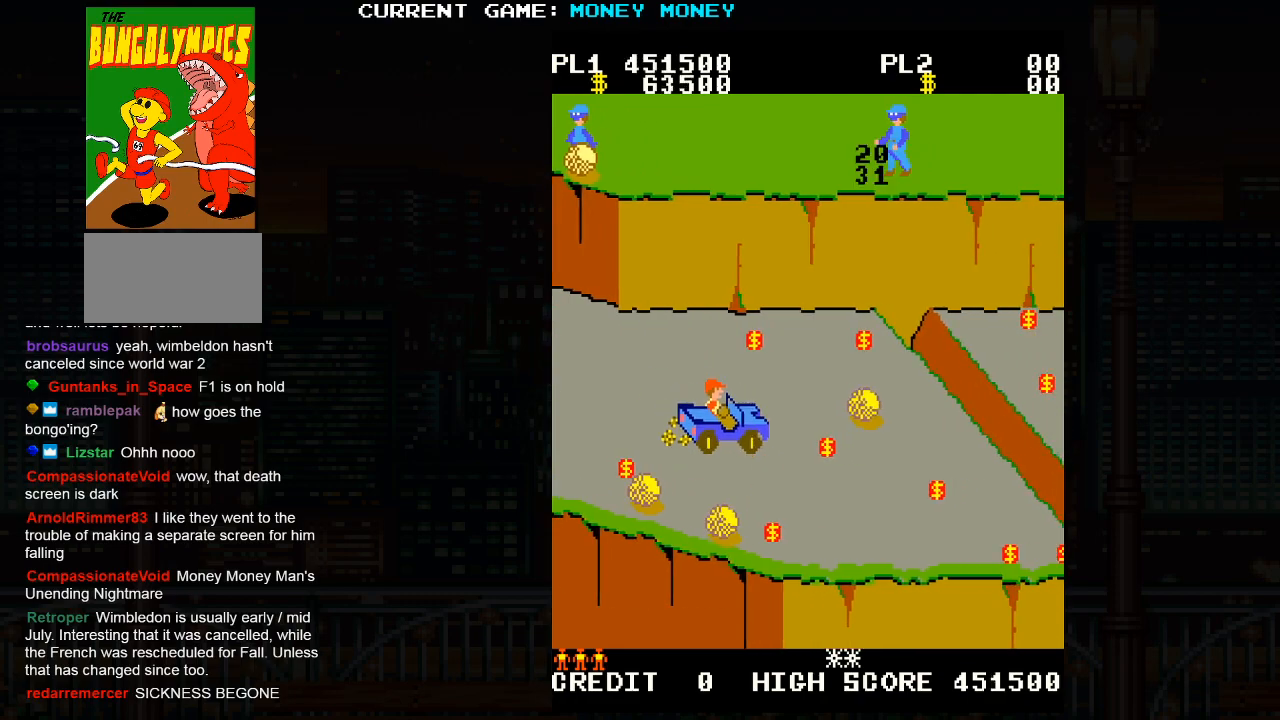
{"buttons": [], "left_stick": "down", "events": [[133, "left_stick", "right"], [483, "left_stick", "down"]]}
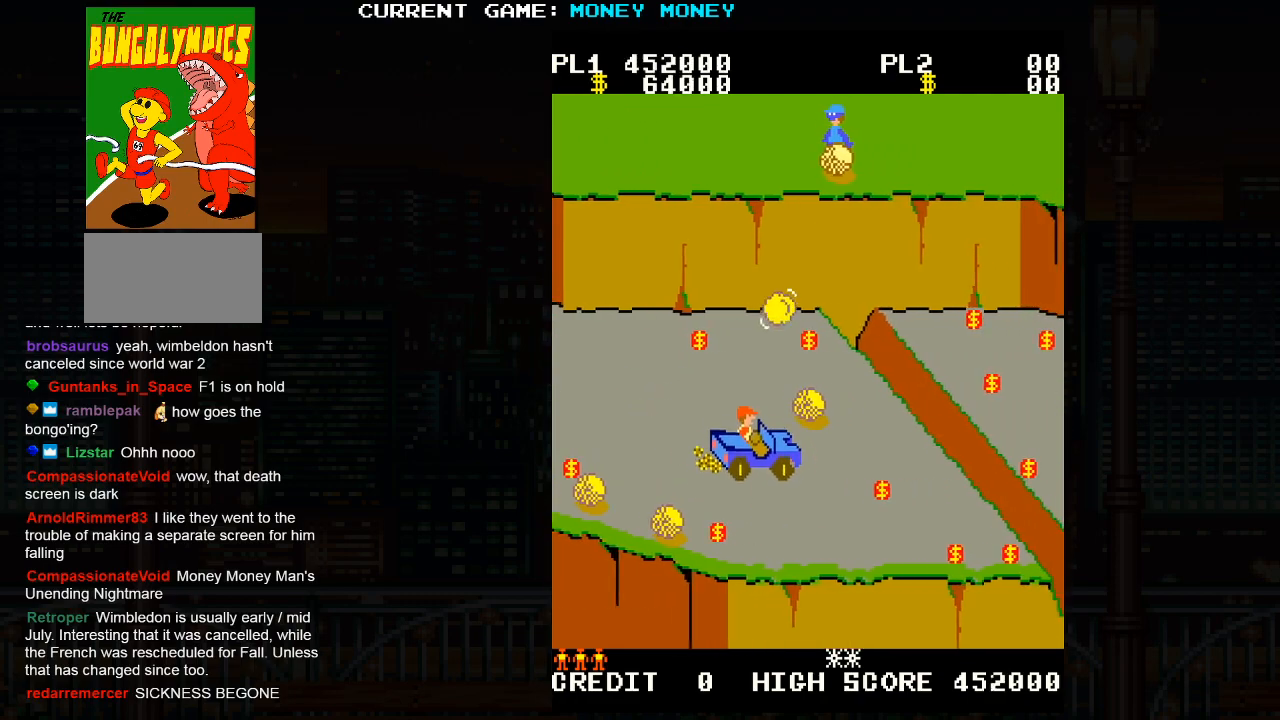
{"buttons": [], "left_stick": "right", "events": [[250, "left_stick", "right"]]}
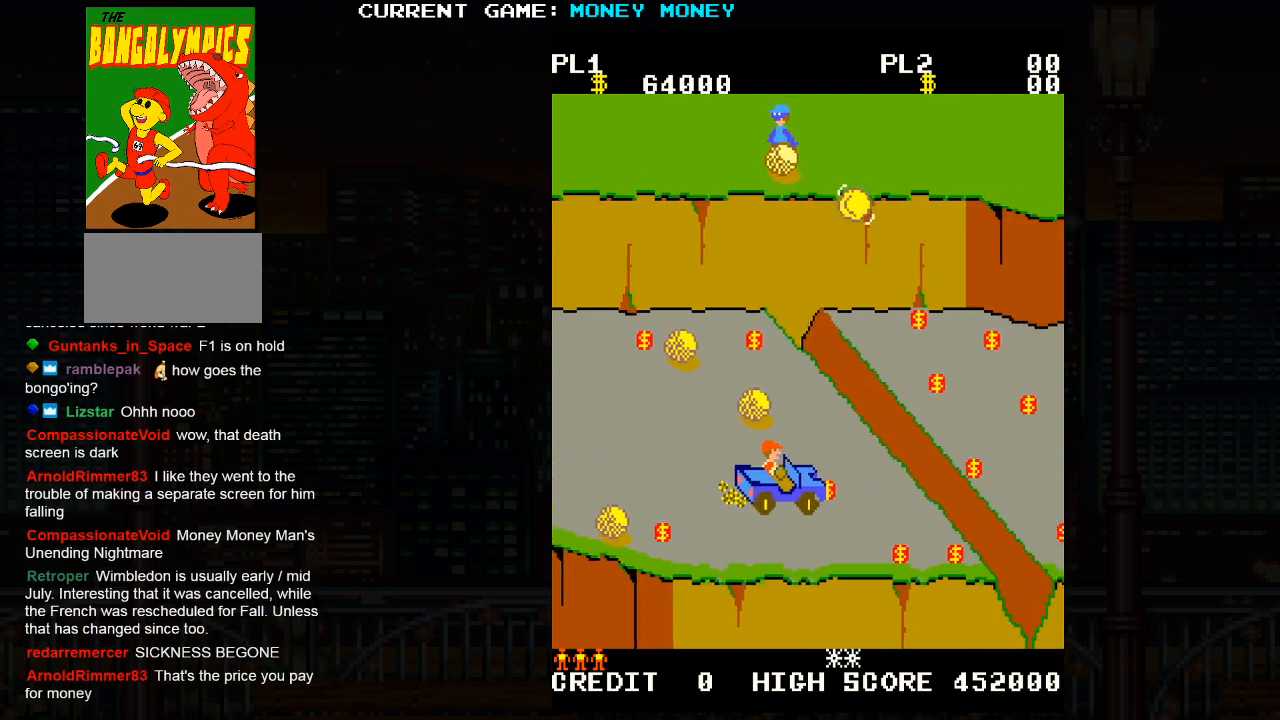
{"buttons": [], "left_stick": "left", "events": [[100, "left_stick", "down"], [283, "left_stick", "left"]]}
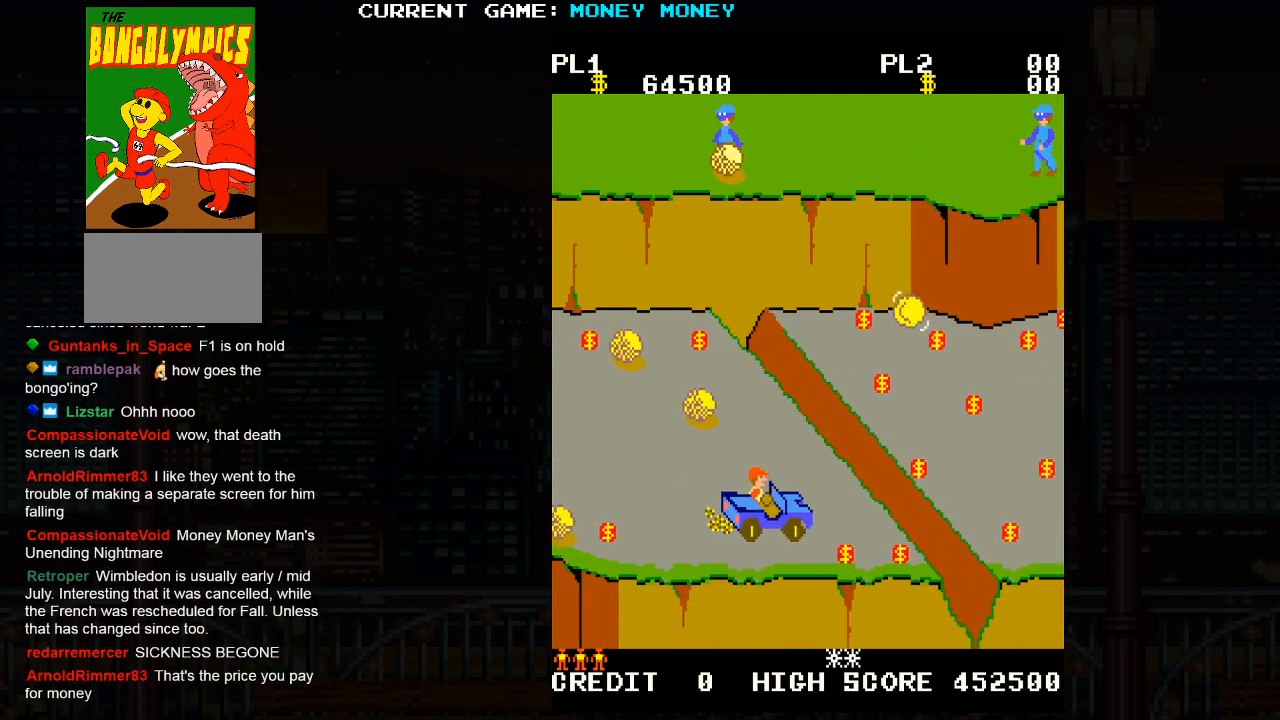
{"buttons": [], "left_stick": "center", "events": [[83, "left_stick", "down"], [167, "left_stick", "center"], [350, "left_stick", "down"], [400, "left_stick", "center"]]}
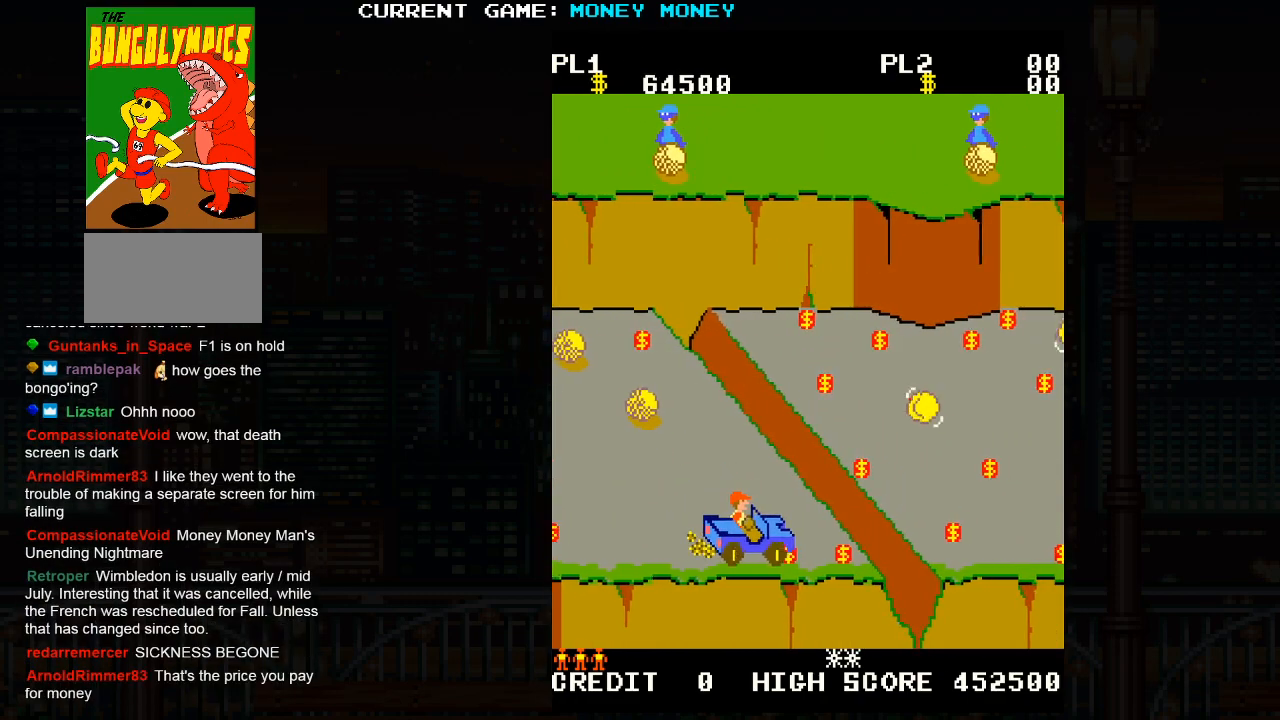
{"buttons": [], "left_stick": "center", "events": []}
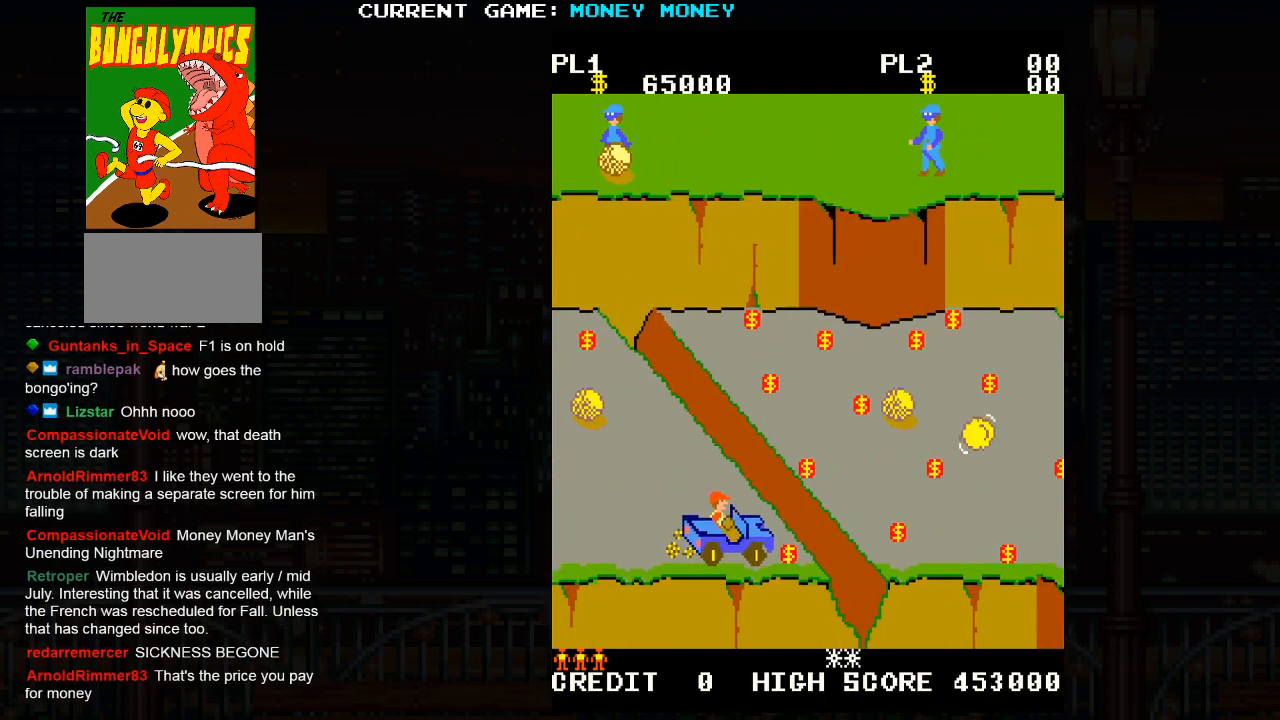
{"buttons": [], "left_stick": "center", "events": [[83, "left_stick", "right"], [133, "SQUARE", "down"], [217, "left_stick", "center"], [300, "SQUARE", "up"]]}
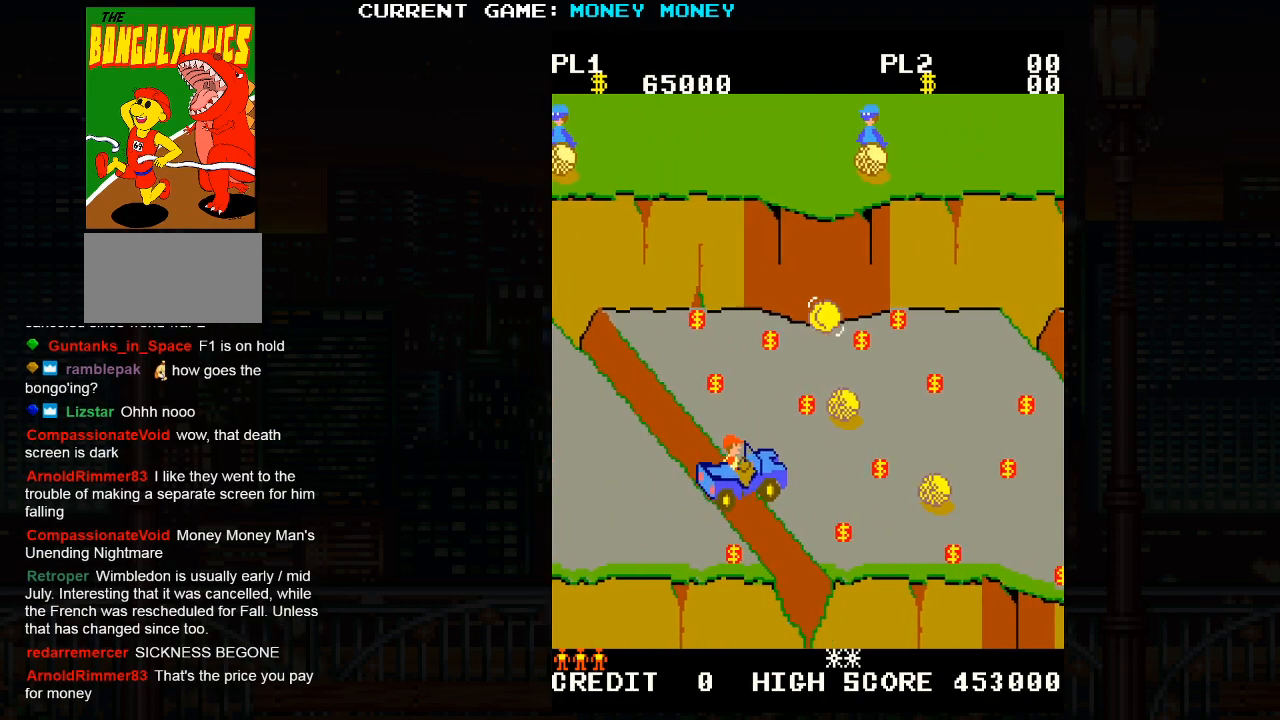
{"buttons": [], "left_stick": "center", "events": []}
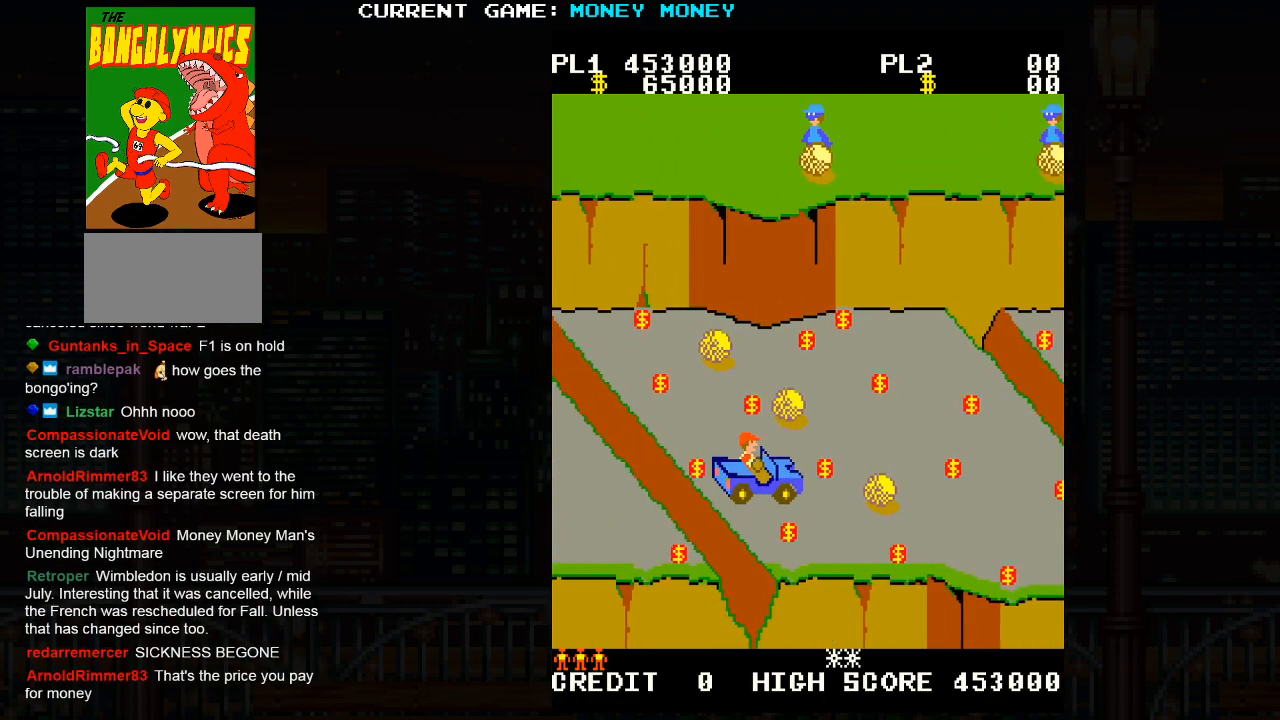
{"buttons": [], "left_stick": "center", "events": [[433, "left_stick", "down"], [500, "left_stick", "center"]]}